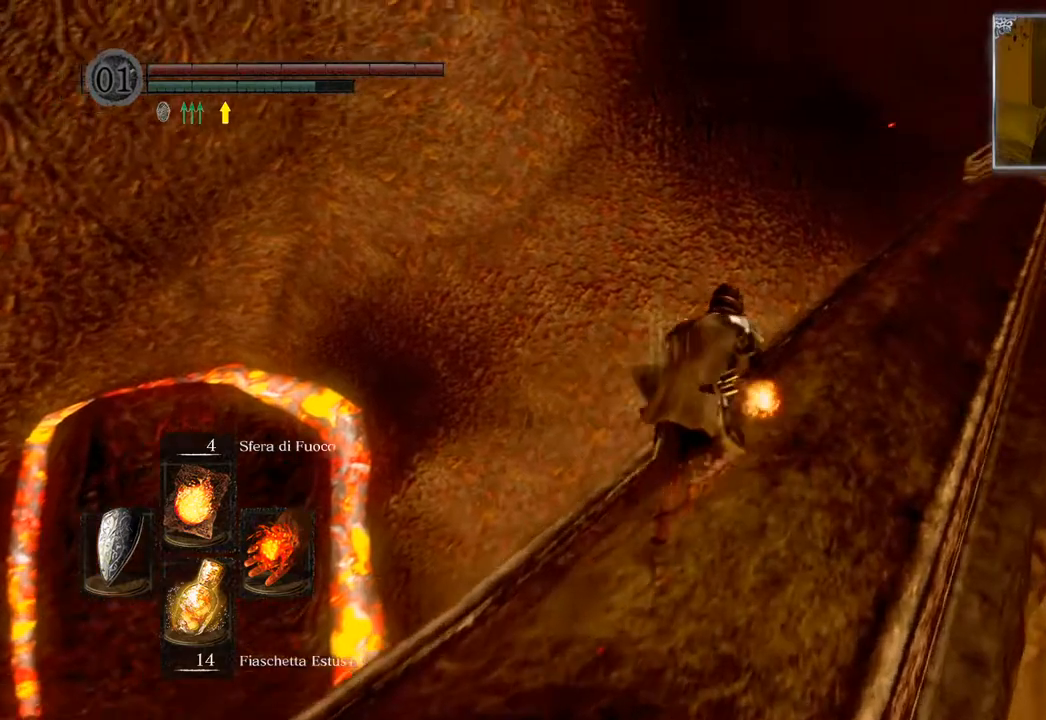
Gameplay with a controller (PlayStation layout); each line is a JSON object with the inputs held at the frame after it. "events" lists button and stick changes between this image and that frame as [ms after this image, input, new state], when the widget could be followed in between.
{"buttons": ["CIRCLE"], "left_stick": "up", "right_stick": "center", "events": []}
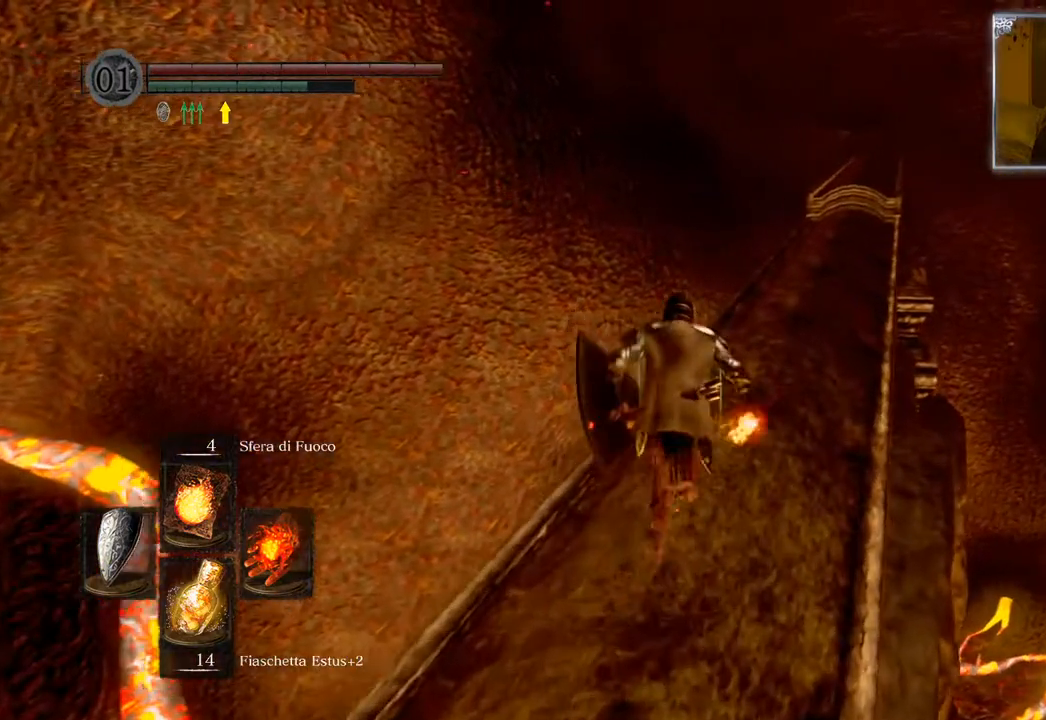
{"buttons": ["CIRCLE"], "left_stick": "up", "right_stick": "center", "events": []}
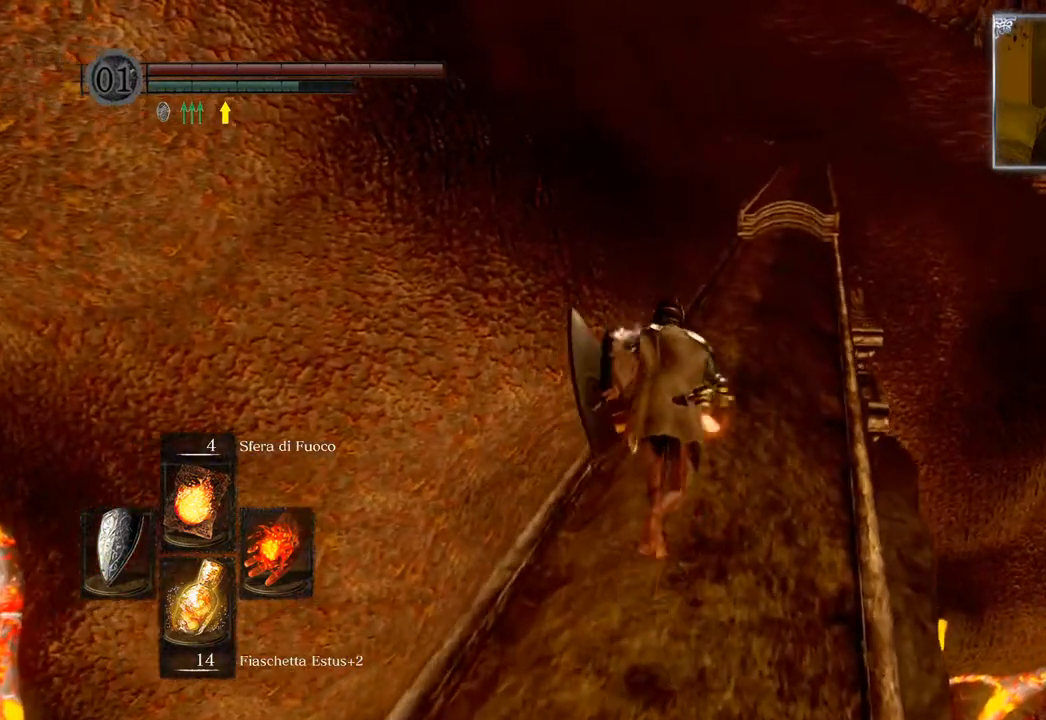
{"buttons": ["CIRCLE"], "left_stick": "up", "right_stick": "center", "events": []}
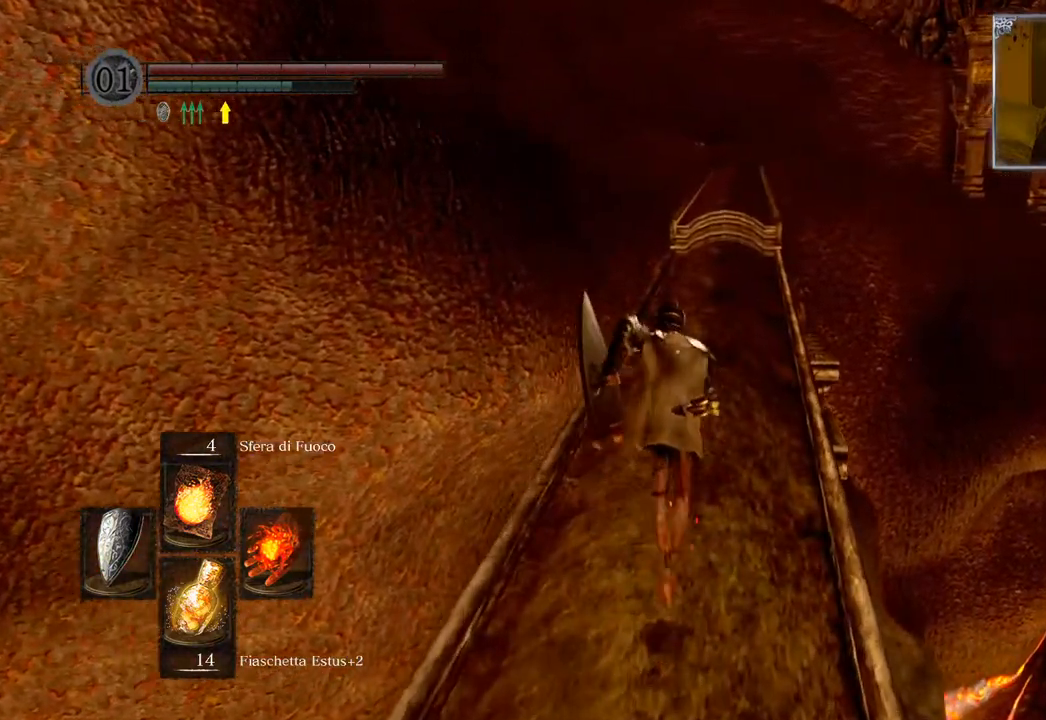
{"buttons": ["CIRCLE"], "left_stick": "up", "right_stick": "center", "events": []}
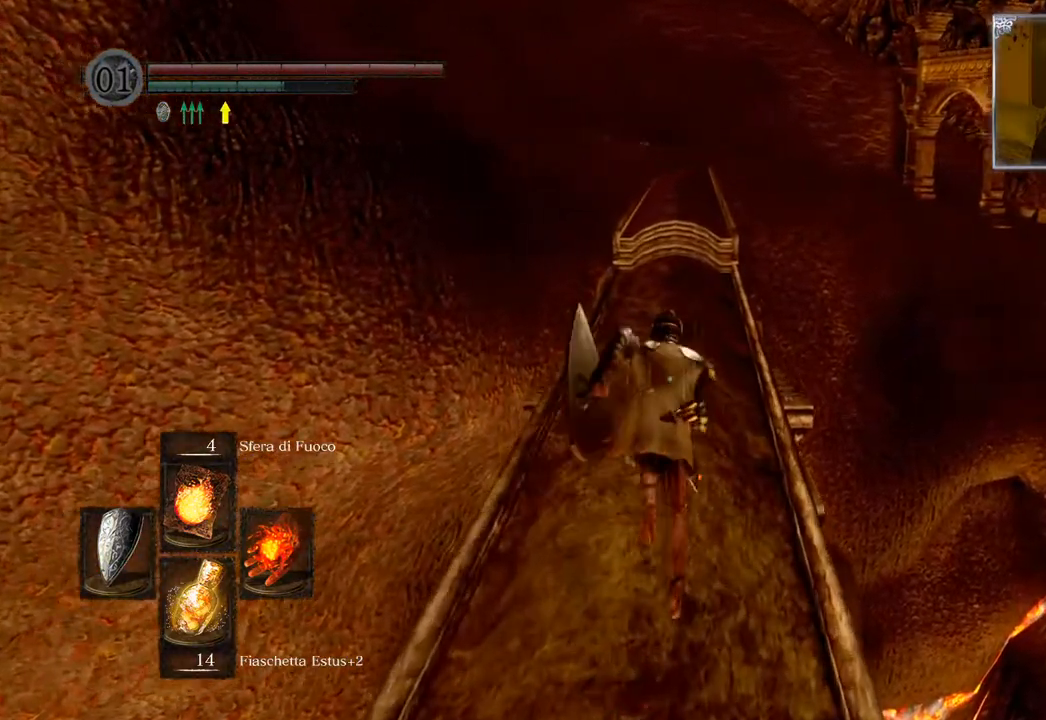
{"buttons": ["CIRCLE"], "left_stick": "up", "right_stick": "center", "events": []}
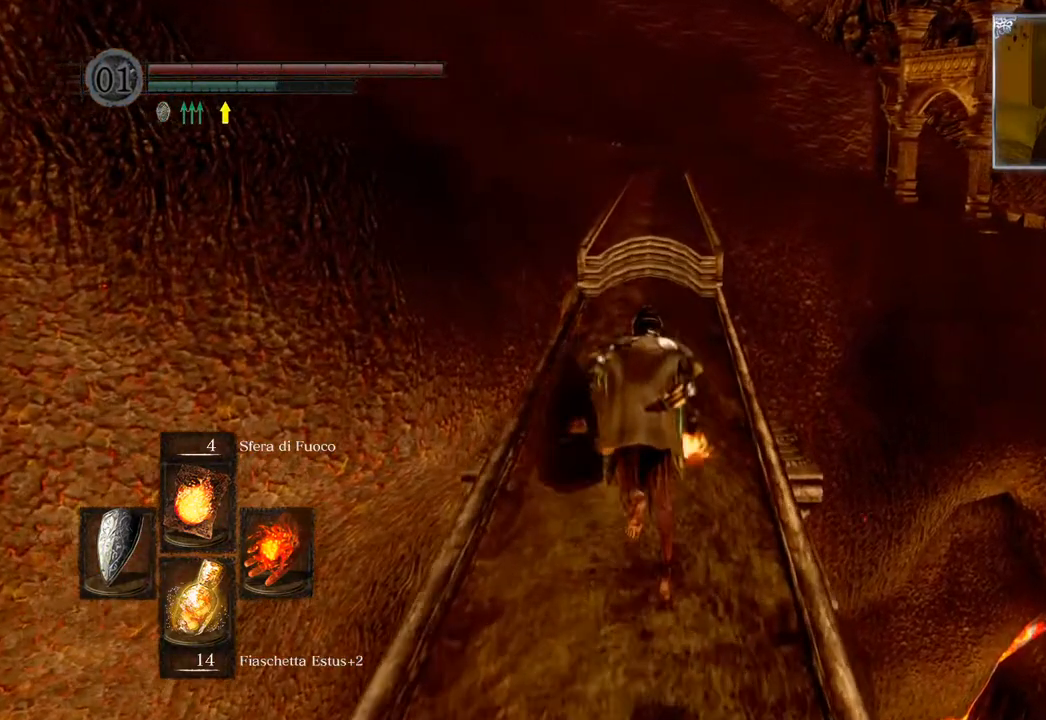
{"buttons": ["CIRCLE"], "left_stick": "up", "right_stick": "center", "events": []}
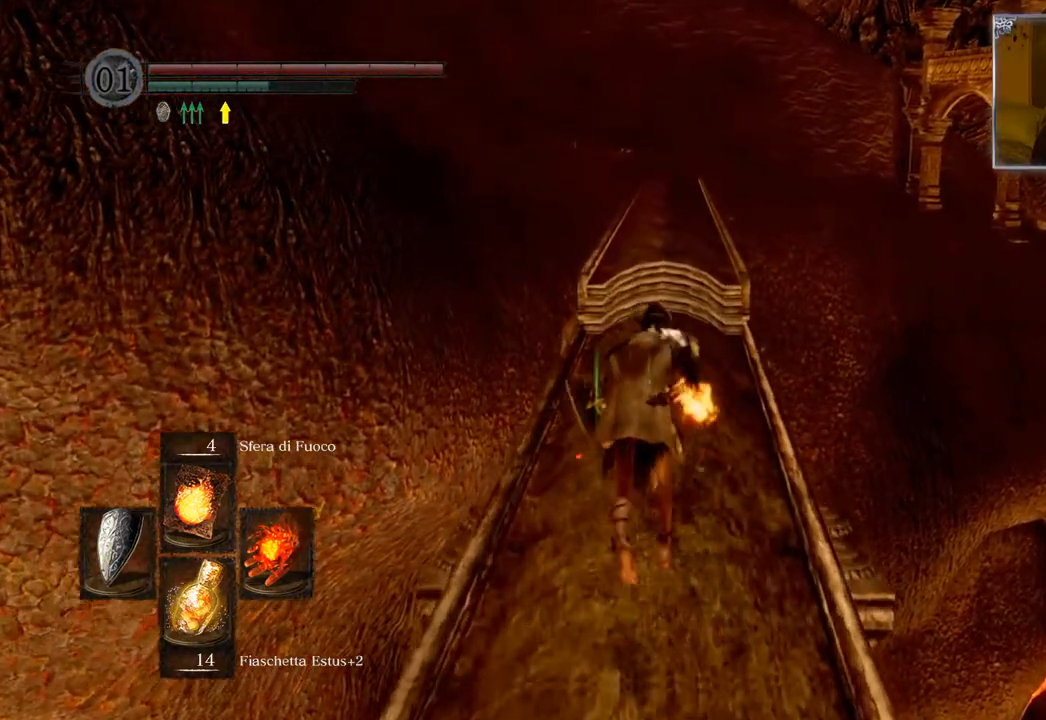
{"buttons": ["CIRCLE"], "left_stick": "up", "right_stick": "center", "events": []}
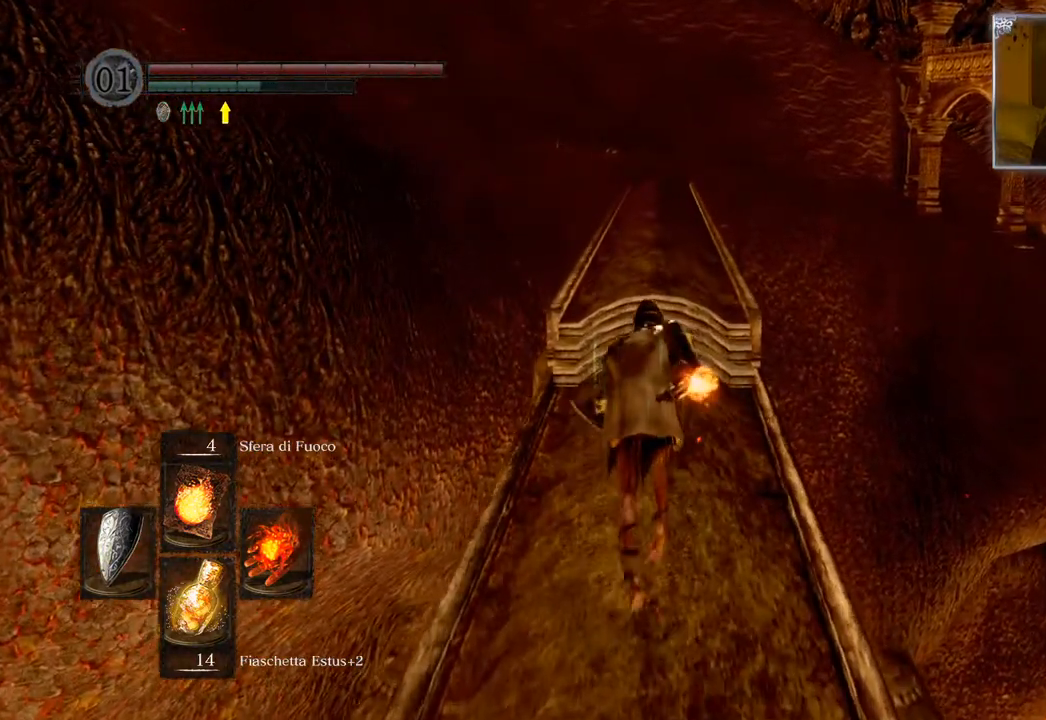
{"buttons": ["CIRCLE"], "left_stick": "up", "right_stick": "center", "events": []}
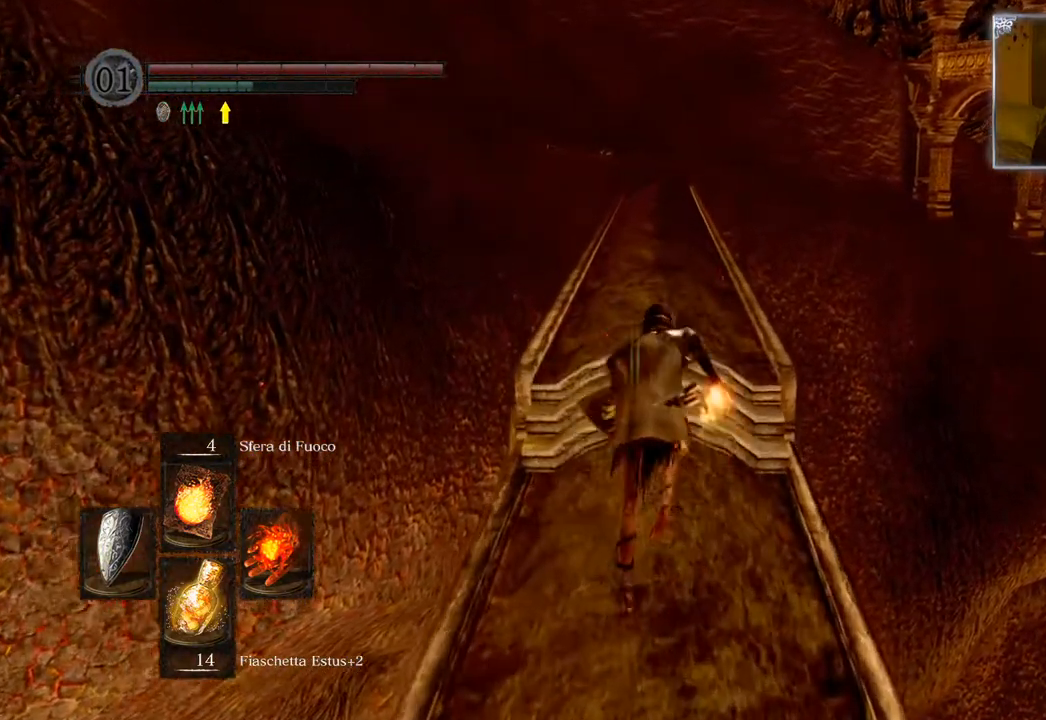
{"buttons": ["CIRCLE"], "left_stick": "up", "right_stick": "center", "events": []}
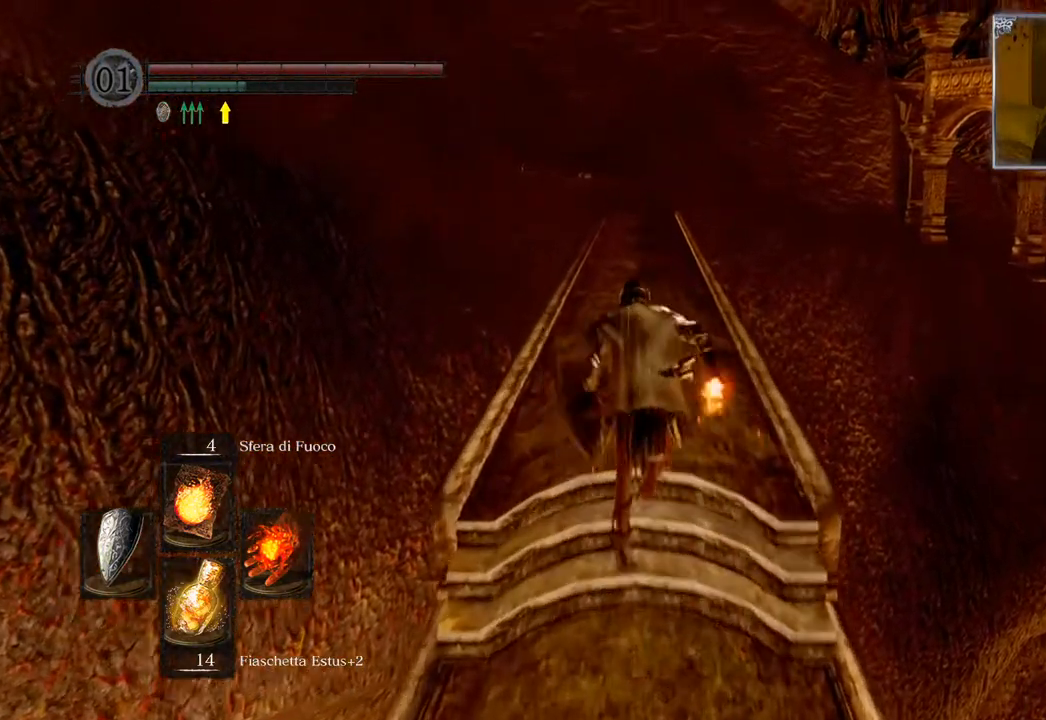
{"buttons": ["CIRCLE"], "left_stick": "up", "right_stick": "center", "events": []}
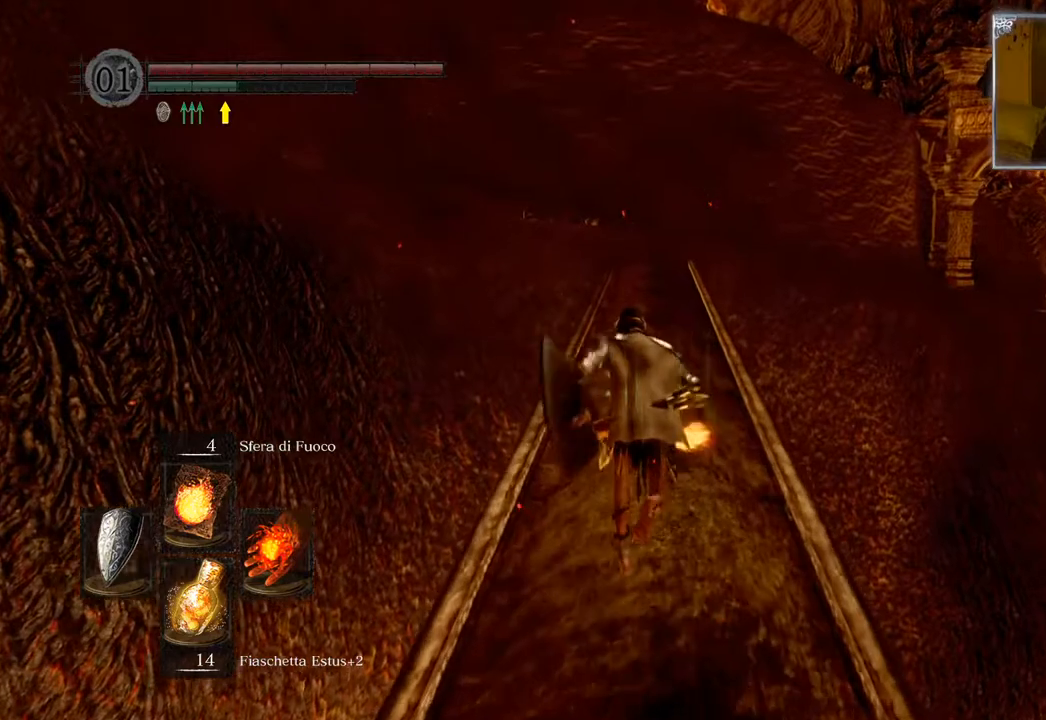
{"buttons": ["CIRCLE"], "left_stick": "up", "right_stick": "center", "events": []}
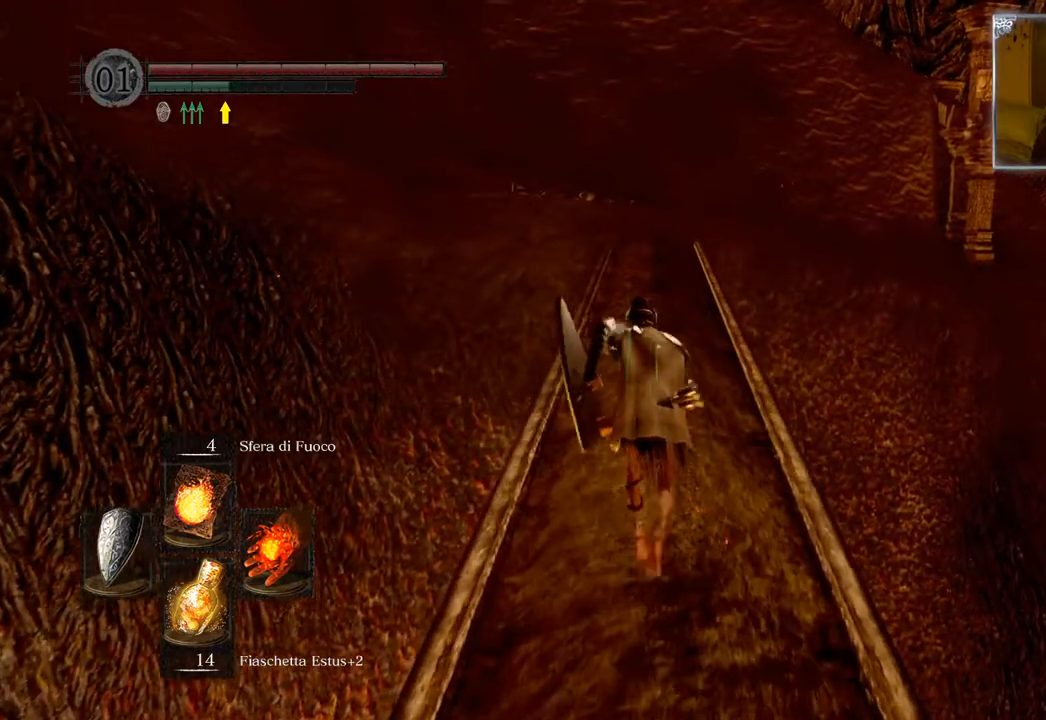
{"buttons": ["CIRCLE"], "left_stick": "up", "right_stick": "center", "events": []}
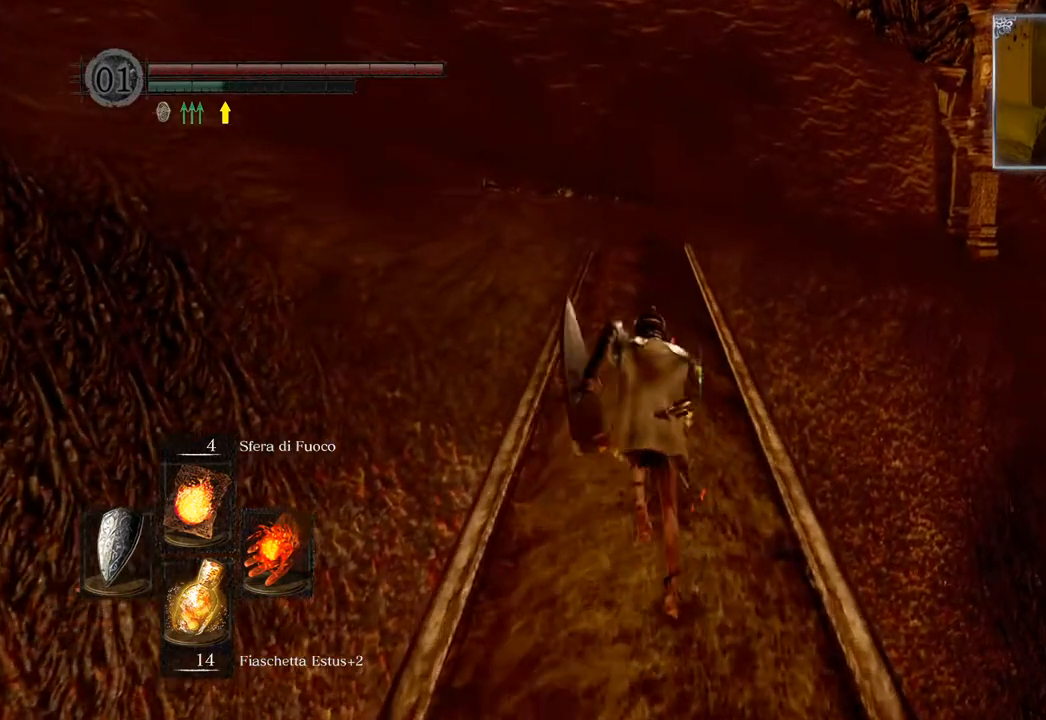
{"buttons": ["CIRCLE"], "left_stick": "up", "right_stick": "center", "events": []}
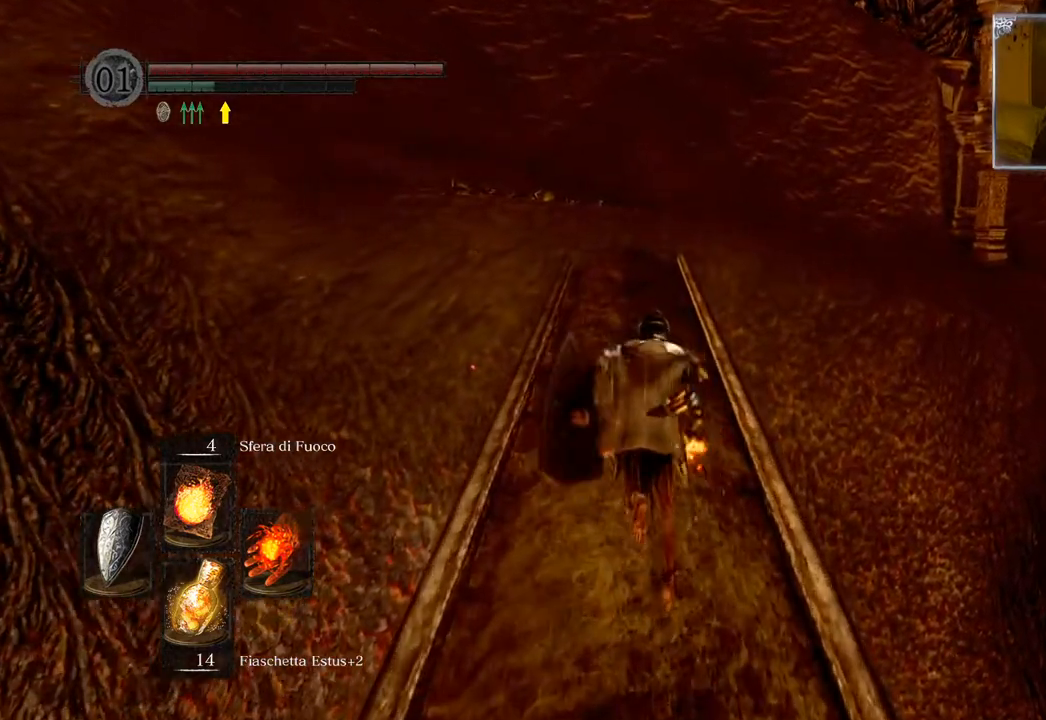
{"buttons": ["CIRCLE"], "left_stick": "up", "right_stick": "center", "events": []}
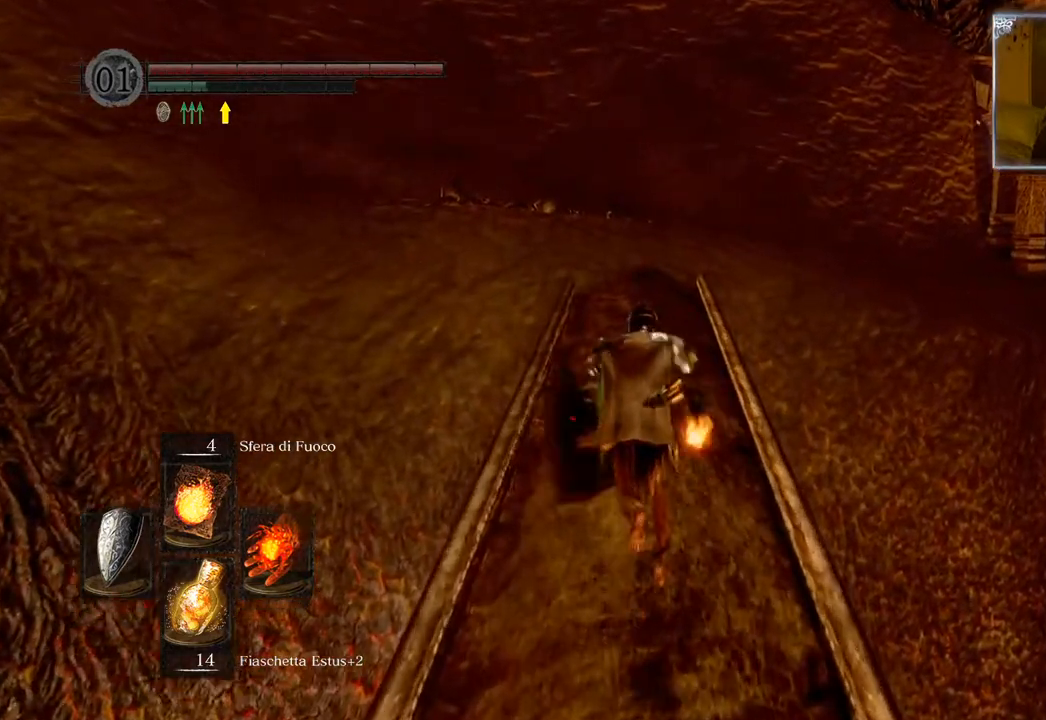
{"buttons": ["CIRCLE"], "left_stick": "up", "right_stick": "center", "events": []}
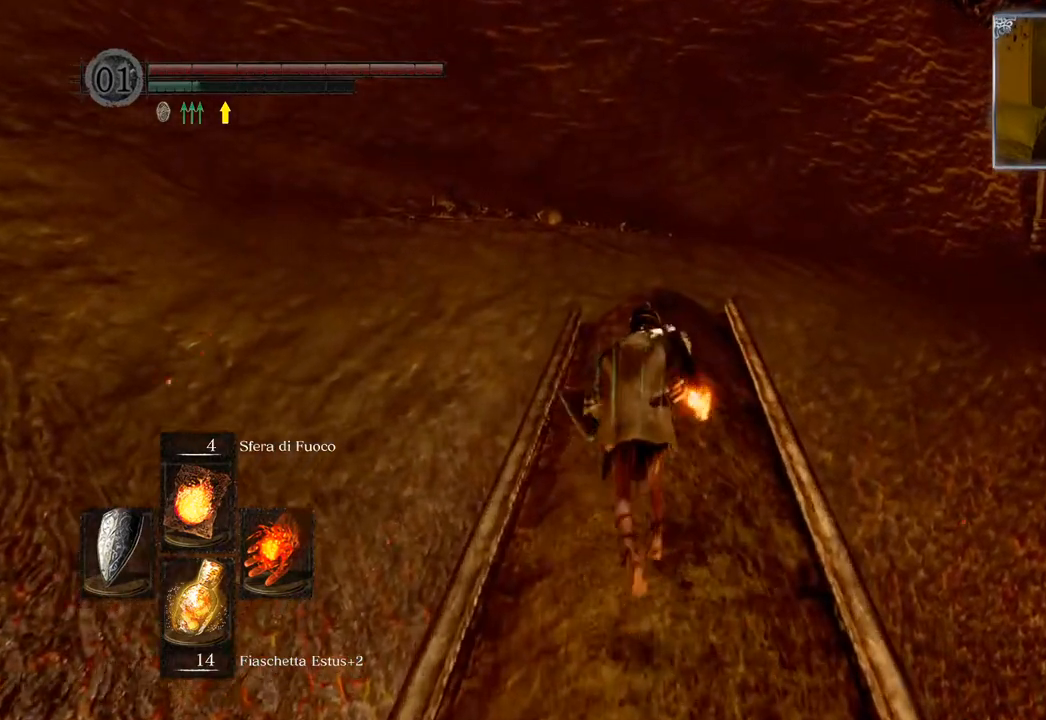
{"buttons": ["CIRCLE"], "left_stick": "up", "right_stick": "center", "events": []}
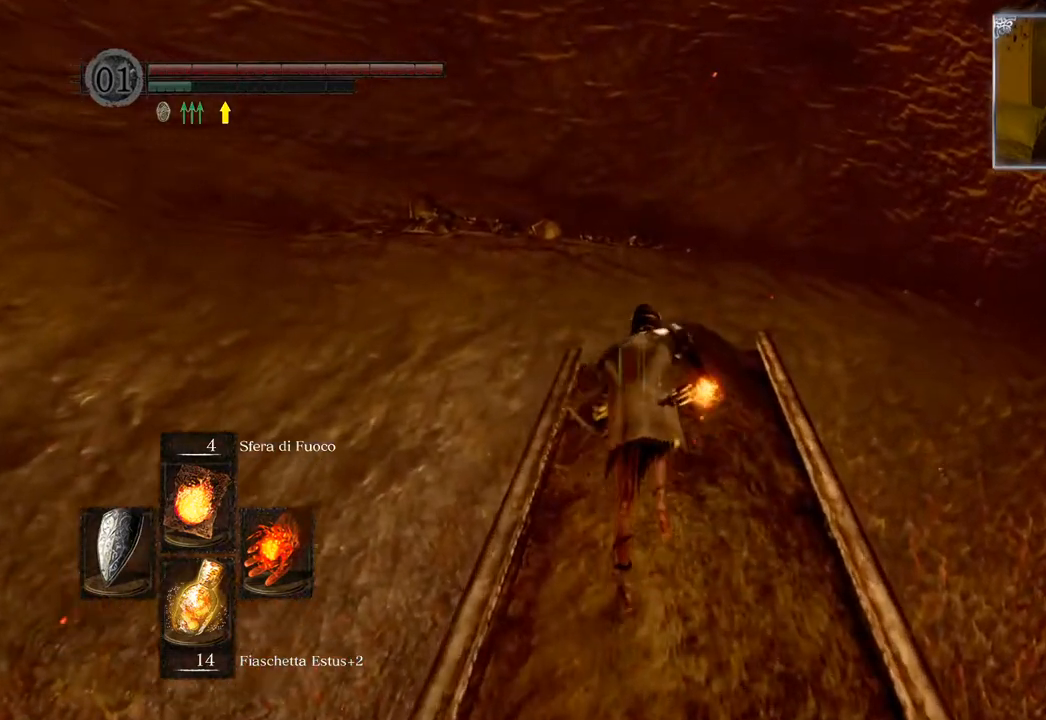
{"buttons": ["CIRCLE"], "left_stick": "up", "right_stick": "center", "events": []}
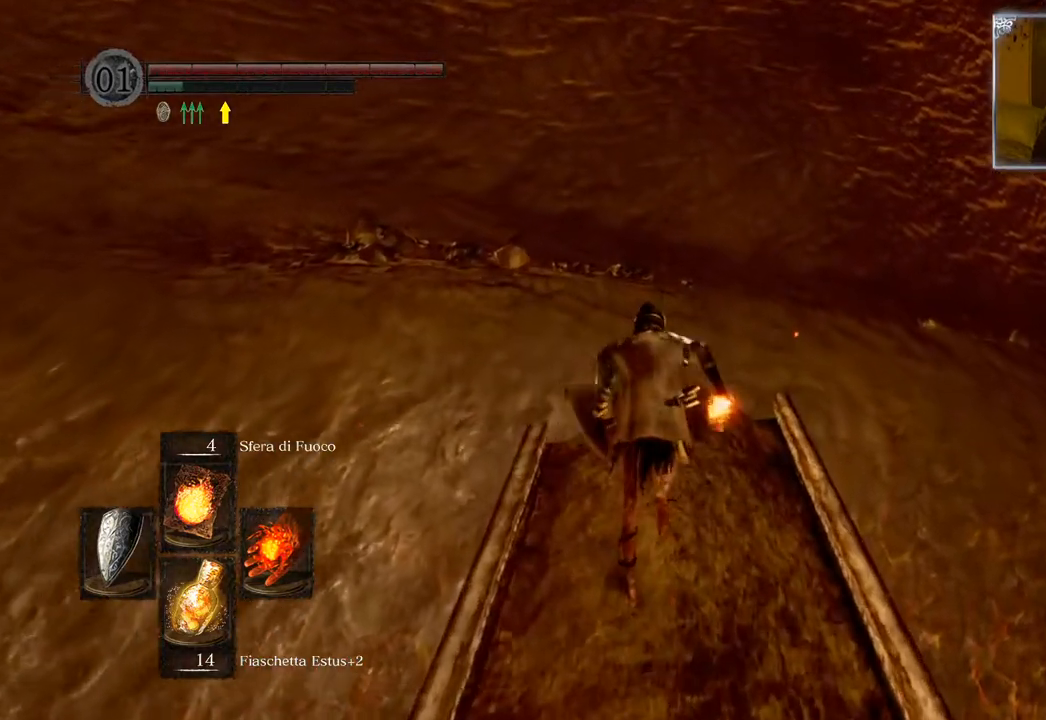
{"buttons": [], "left_stick": "up", "right_stick": "down-right", "events": [[150, "CIRCLE", "up"], [383, "right_stick", "down-right"]]}
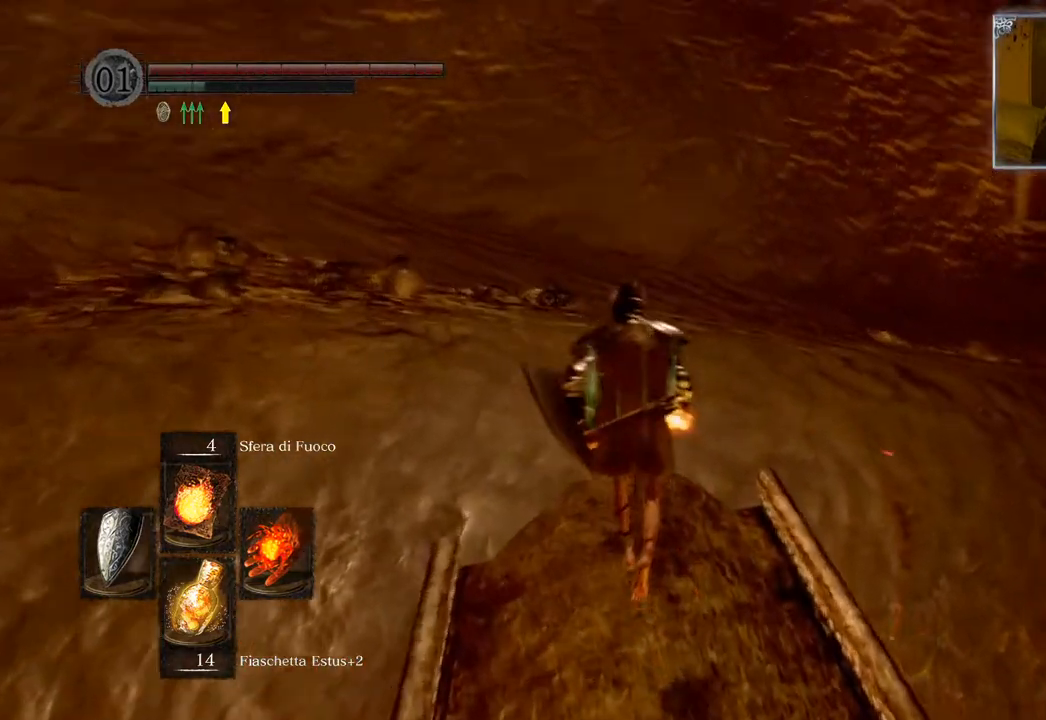
{"buttons": ["CIRCLE"], "left_stick": "up", "right_stick": "center", "events": [[150, "right_stick", "center"], [450, "CIRCLE", "down"]]}
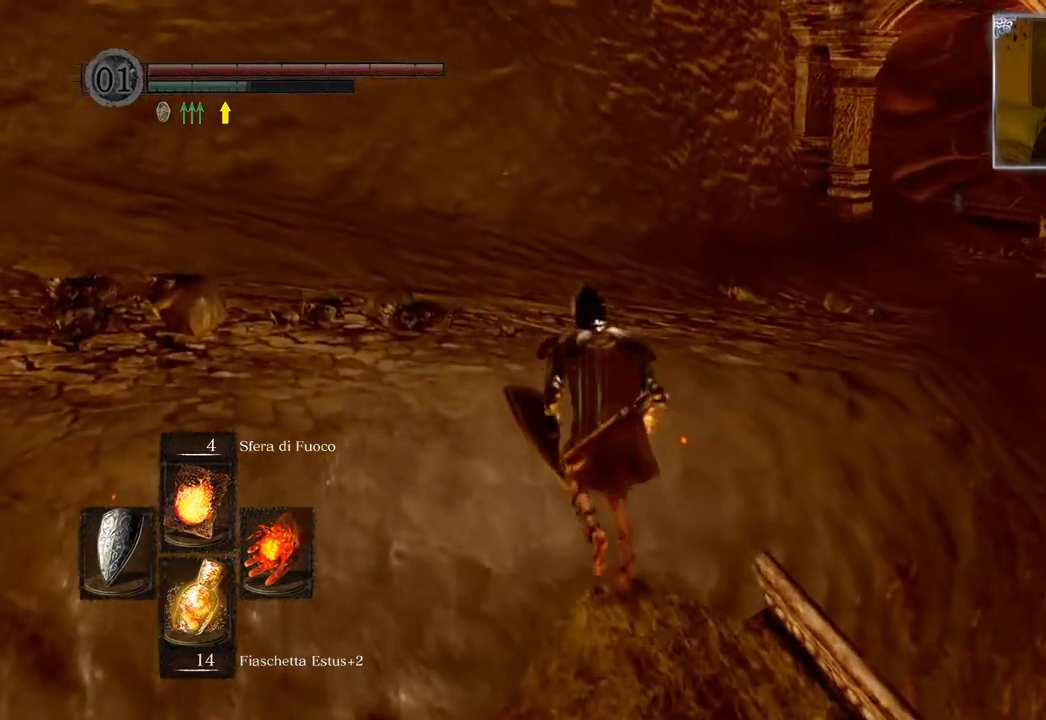
{"buttons": [], "left_stick": "center", "right_stick": "right", "events": [[50, "CIRCLE", "up"], [267, "right_stick", "right"], [317, "left_stick", "center"]]}
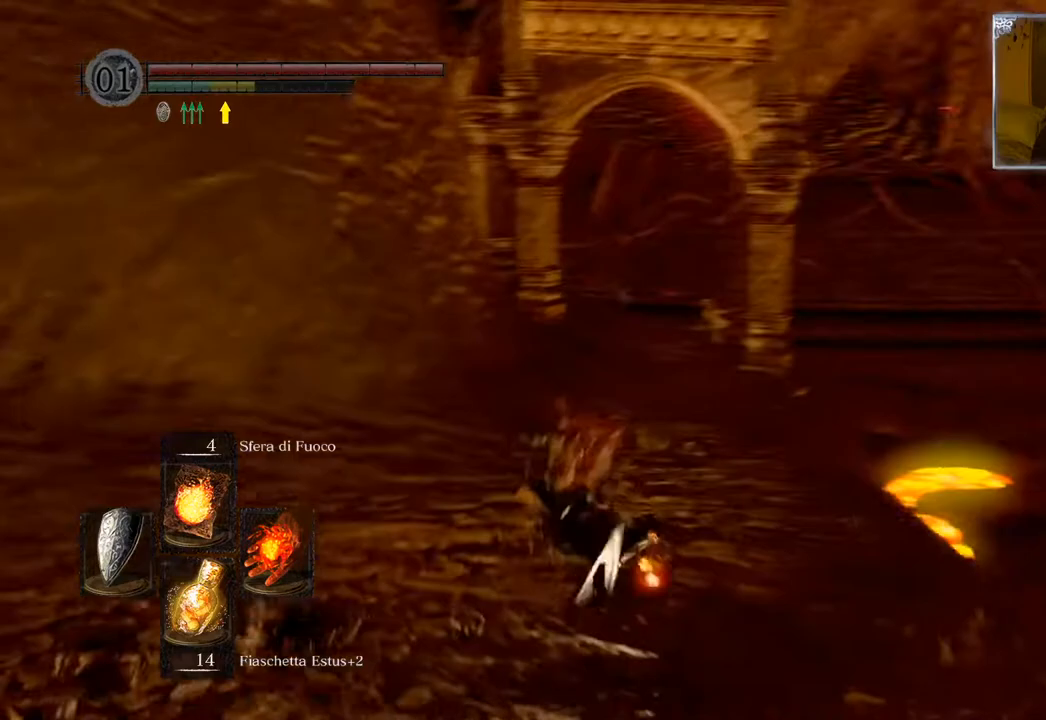
{"buttons": ["CIRCLE"], "left_stick": "up", "right_stick": "center", "events": [[33, "left_stick", "up"], [33, "right_stick", "center"], [167, "CIRCLE", "down"]]}
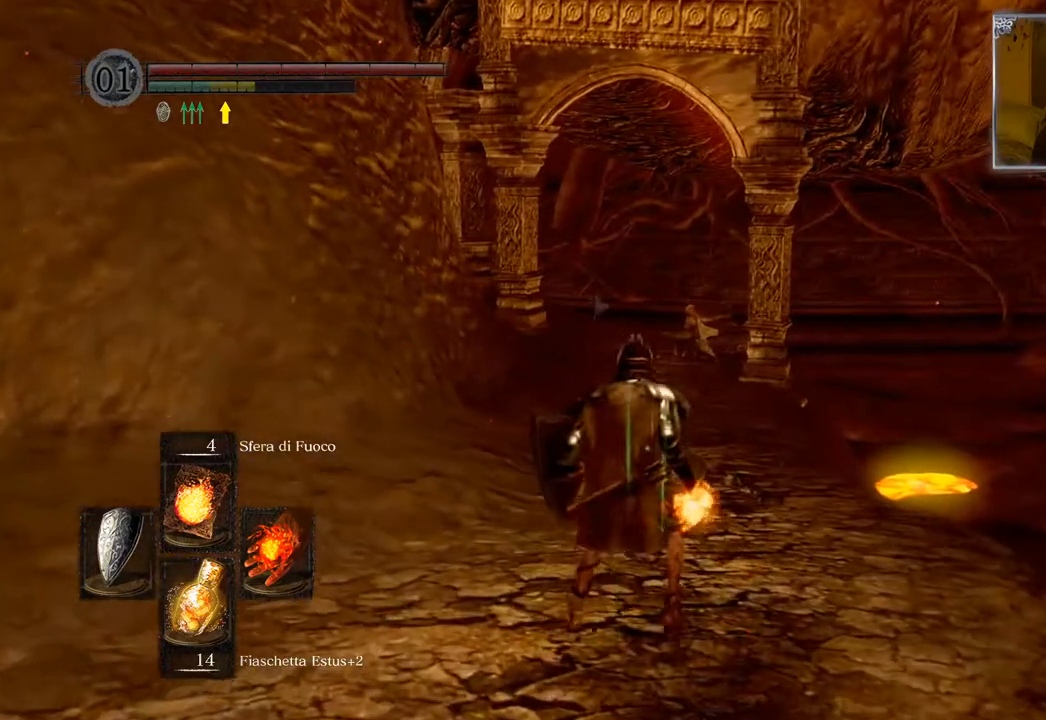
{"buttons": ["CIRCLE"], "left_stick": "up", "right_stick": "center", "events": []}
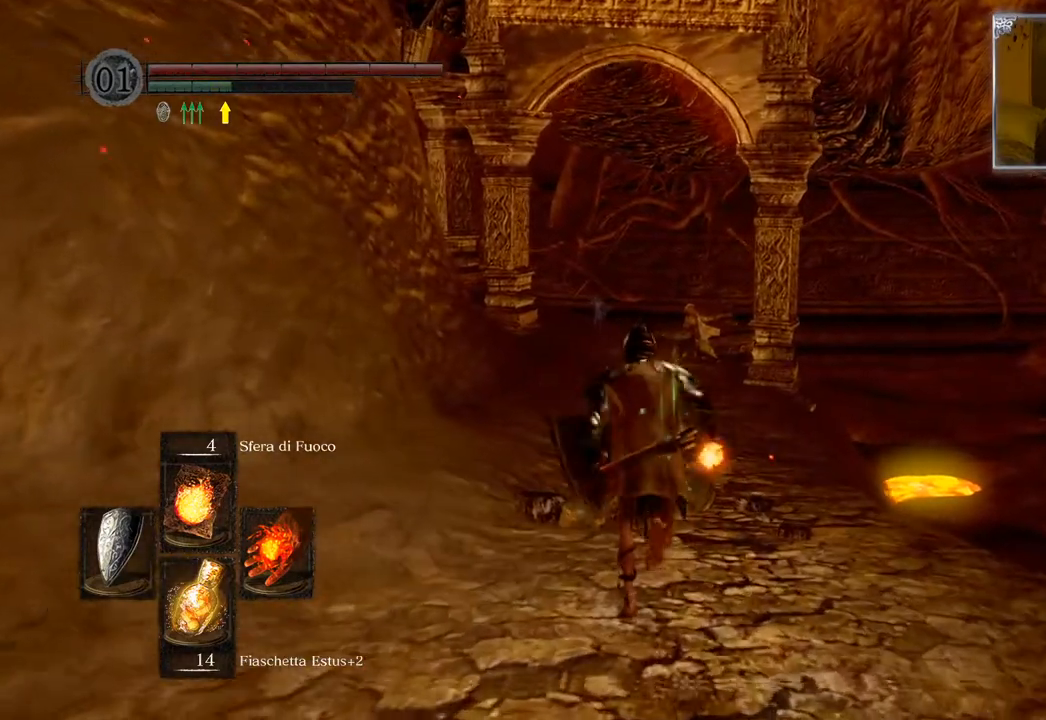
{"buttons": ["CIRCLE"], "left_stick": "up", "right_stick": "center", "events": []}
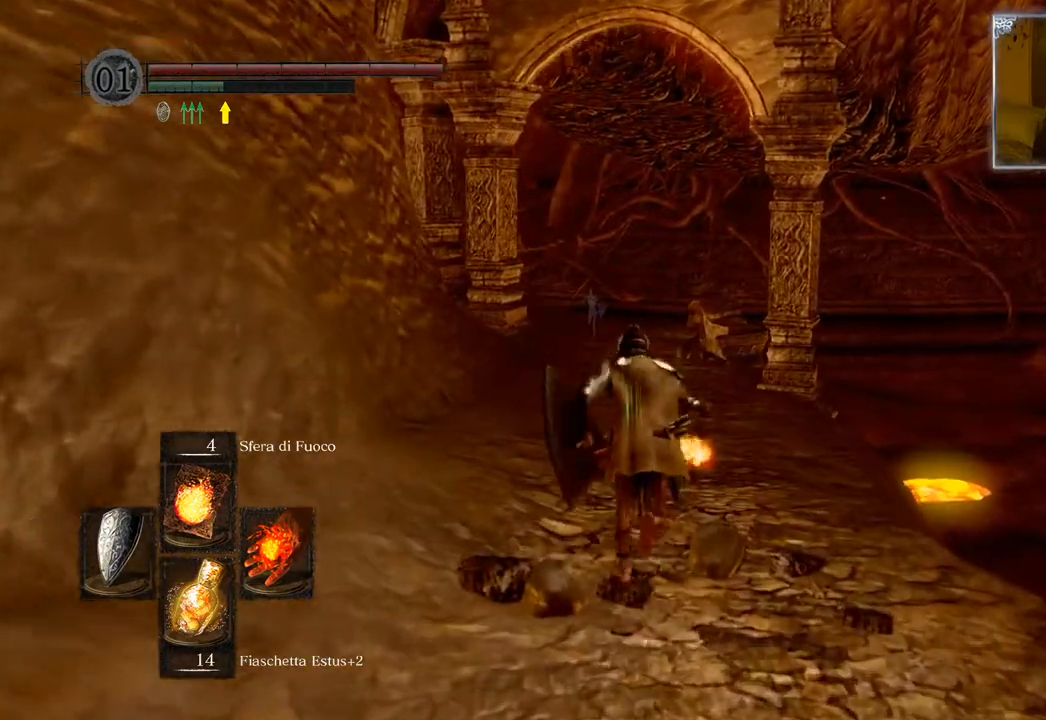
{"buttons": ["CIRCLE"], "left_stick": "up", "right_stick": "center", "events": []}
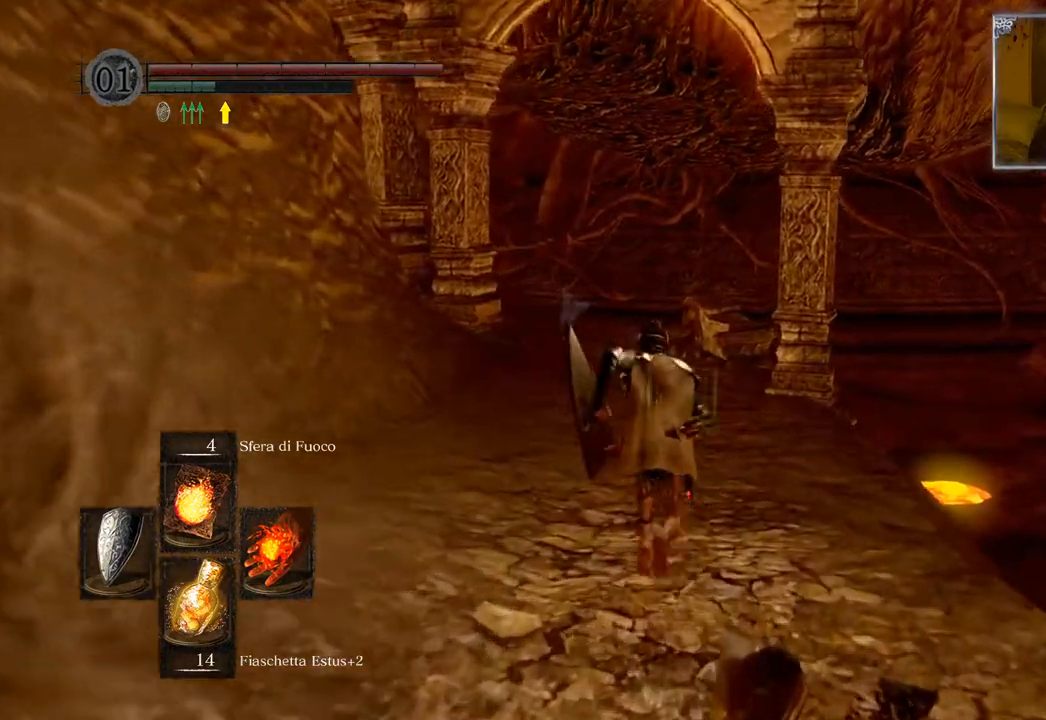
{"buttons": ["CIRCLE"], "left_stick": "up", "right_stick": "center", "events": []}
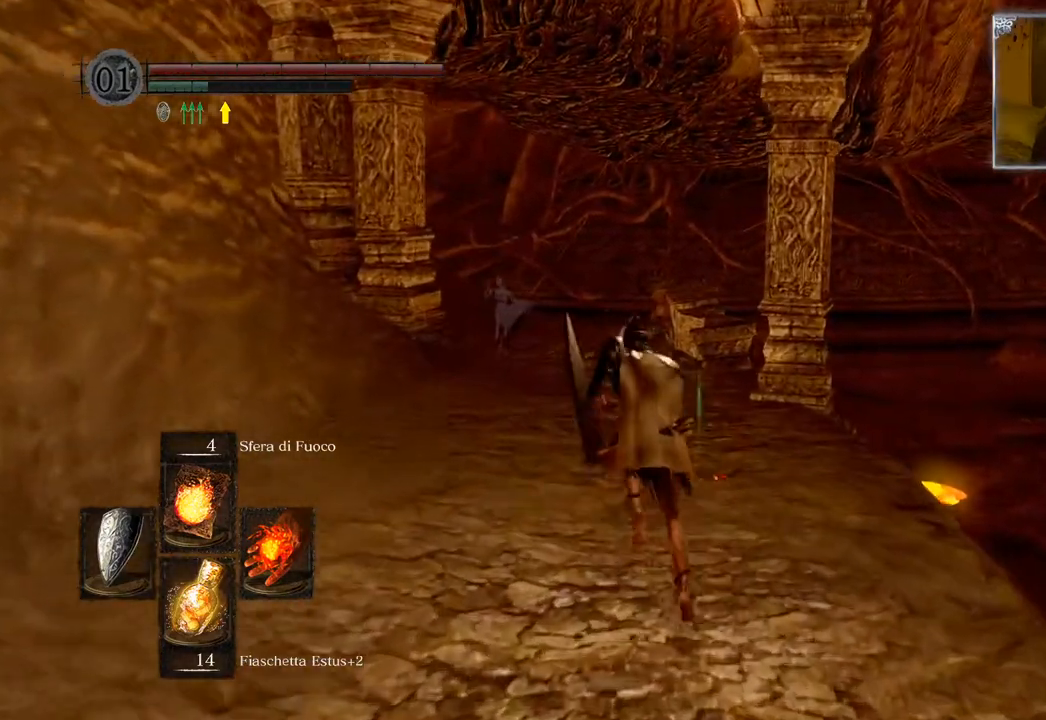
{"buttons": ["CIRCLE"], "left_stick": "up", "right_stick": "center", "events": []}
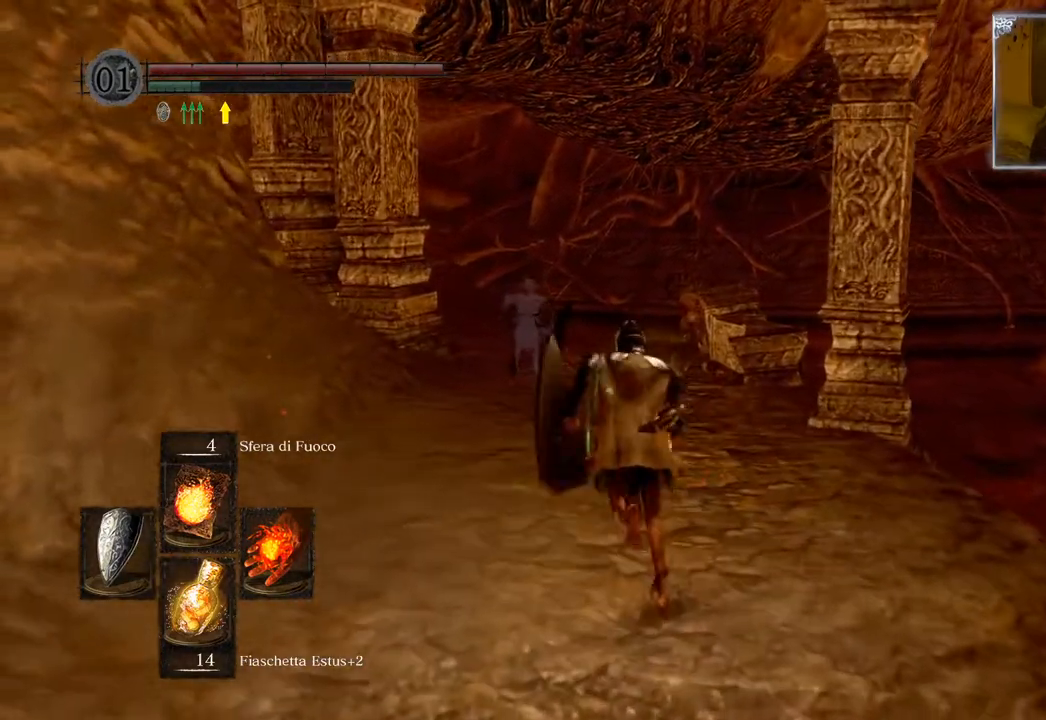
{"buttons": ["CIRCLE"], "left_stick": "up", "right_stick": "center", "events": []}
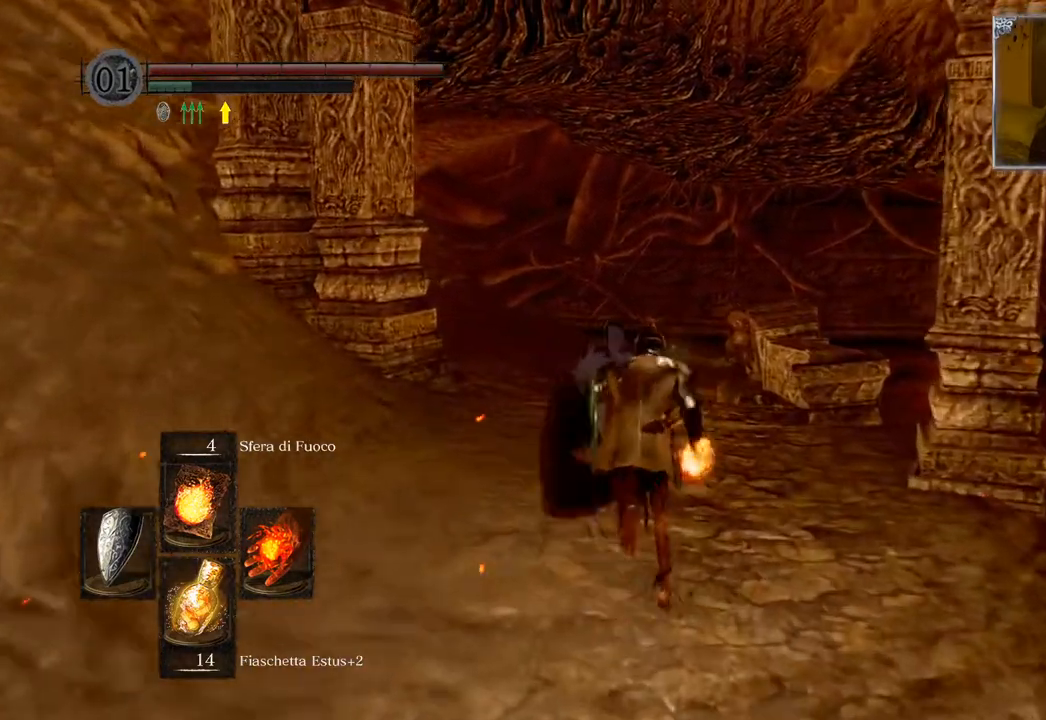
{"buttons": ["CIRCLE"], "left_stick": "up", "right_stick": "center", "events": []}
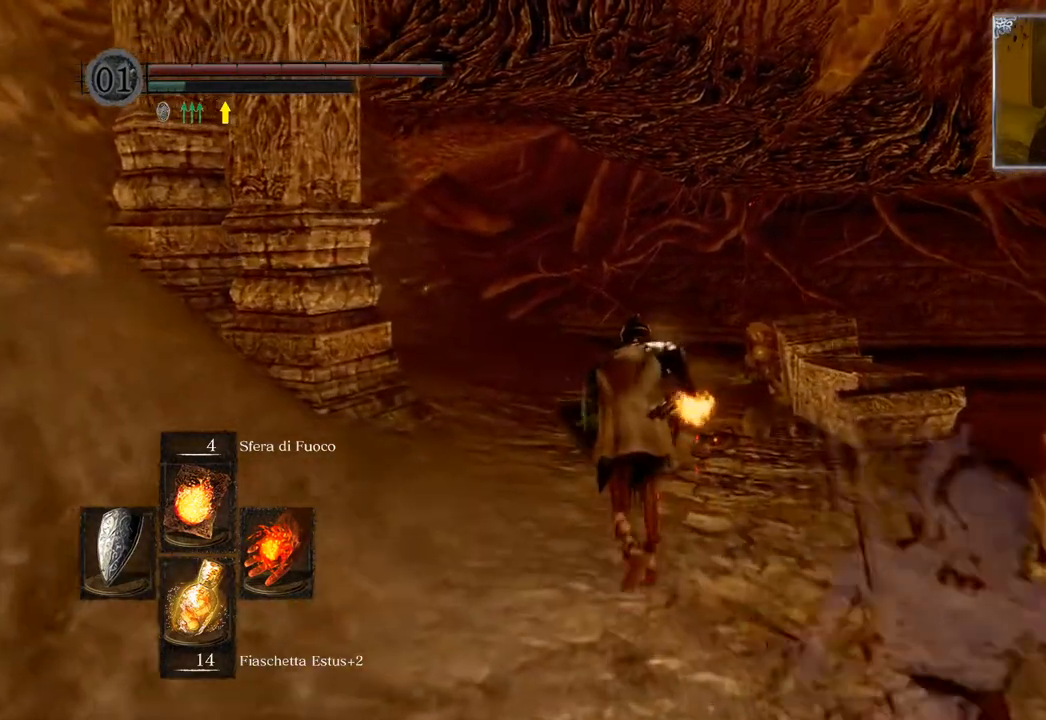
{"buttons": ["CIRCLE"], "left_stick": "up", "right_stick": "center", "events": []}
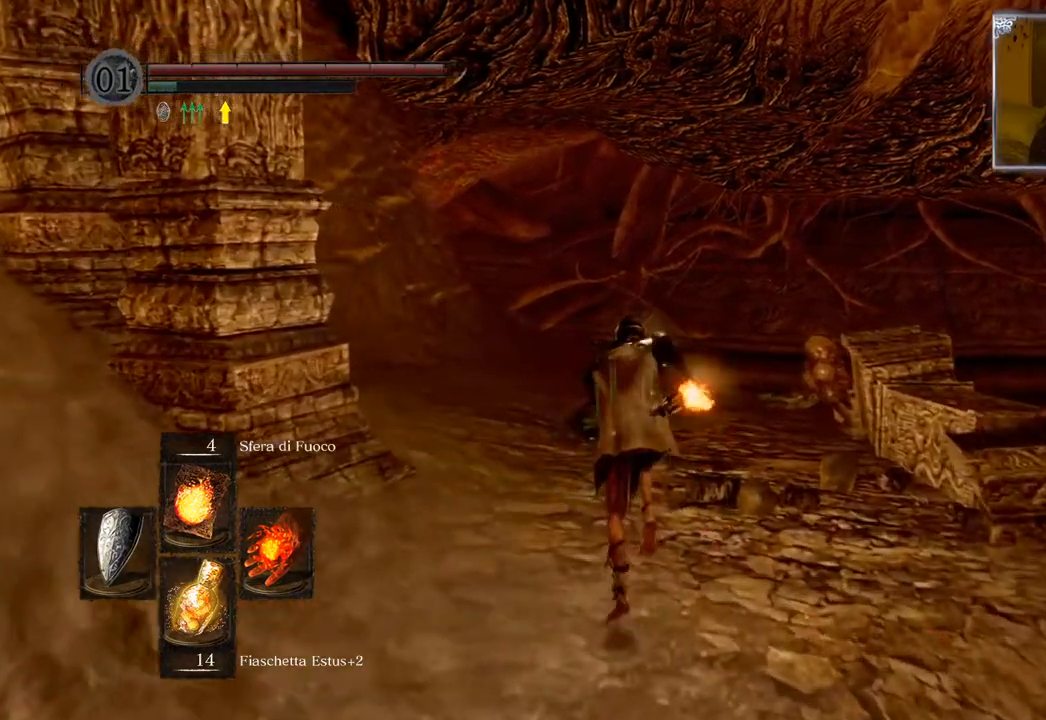
{"buttons": ["CIRCLE"], "left_stick": "up", "right_stick": "center", "events": []}